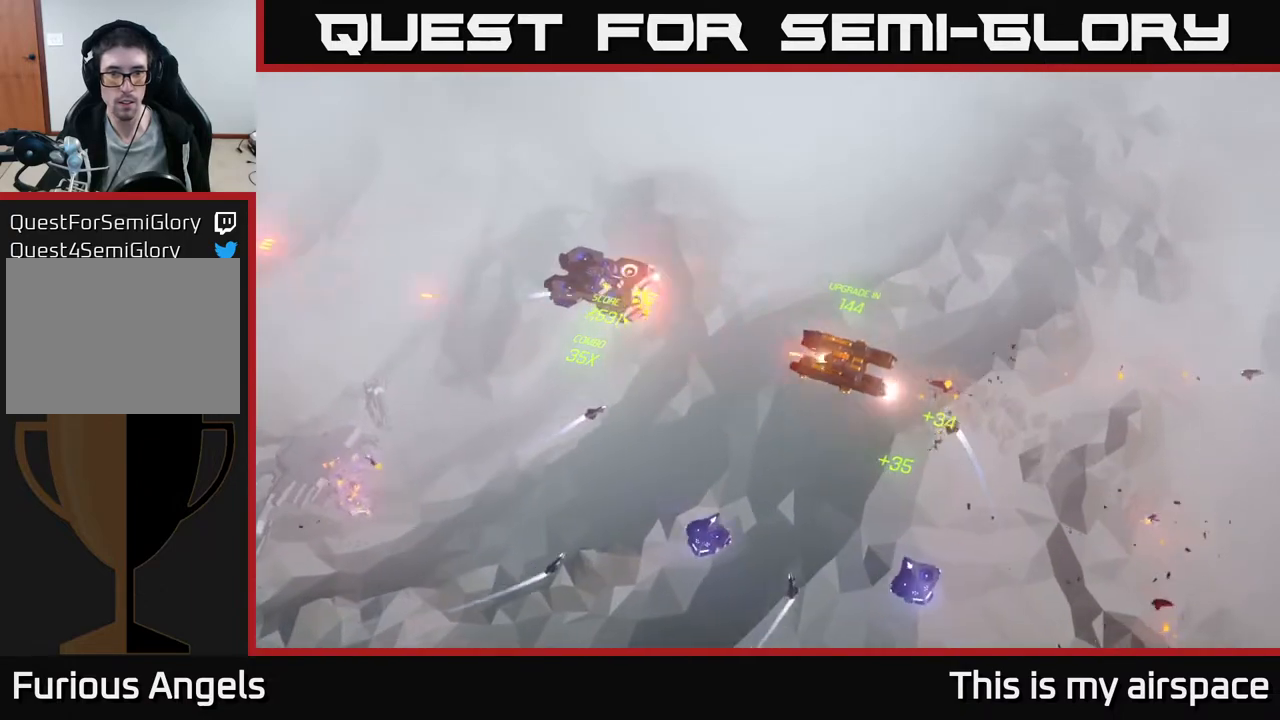
Gameplay with a controller (Xbox layout); each line is a JSON object with the inputs held at the frame after it. "events" lists button and stick changes between this image and that frame as [ms after this image, input, new state], when the widget could be followed in between. Not read: right_stick.
{"buttons": [], "left_stick": "up-left", "events": []}
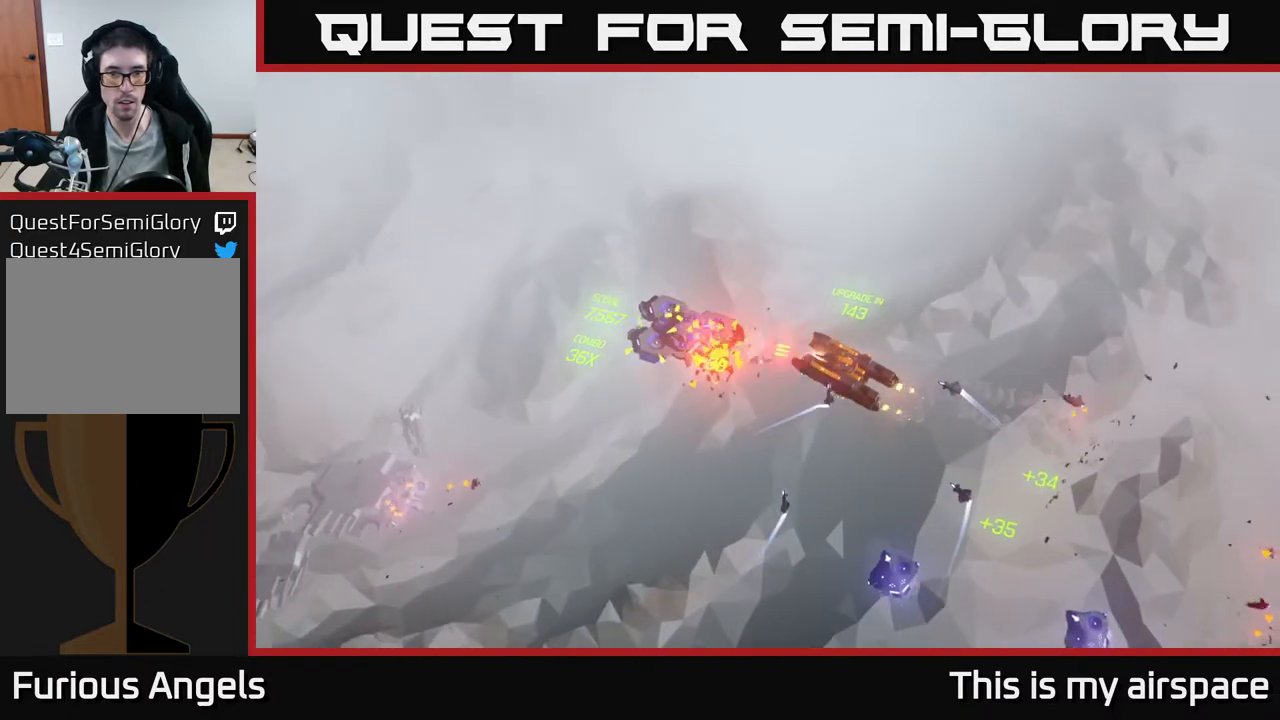
{"buttons": [], "left_stick": "down-left", "events": [[83, "left_stick", "left"], [267, "left_stick", "down-left"]]}
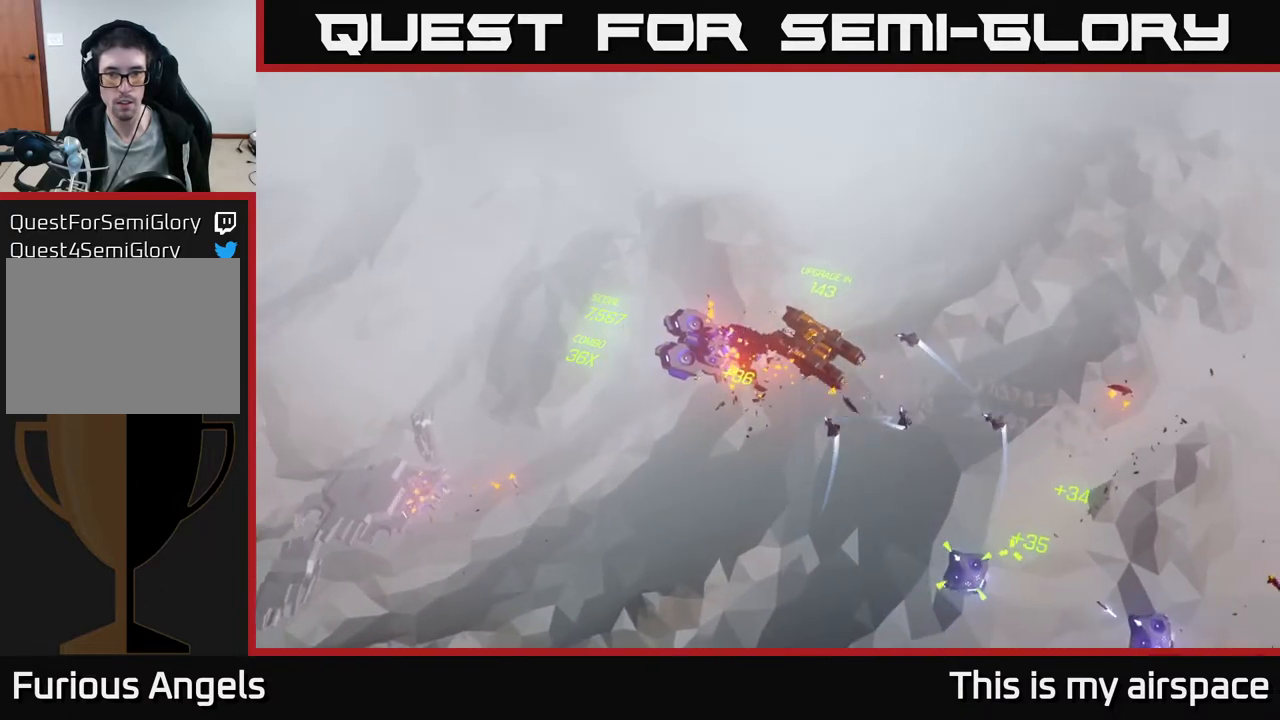
{"buttons": [], "left_stick": "down-left", "events": []}
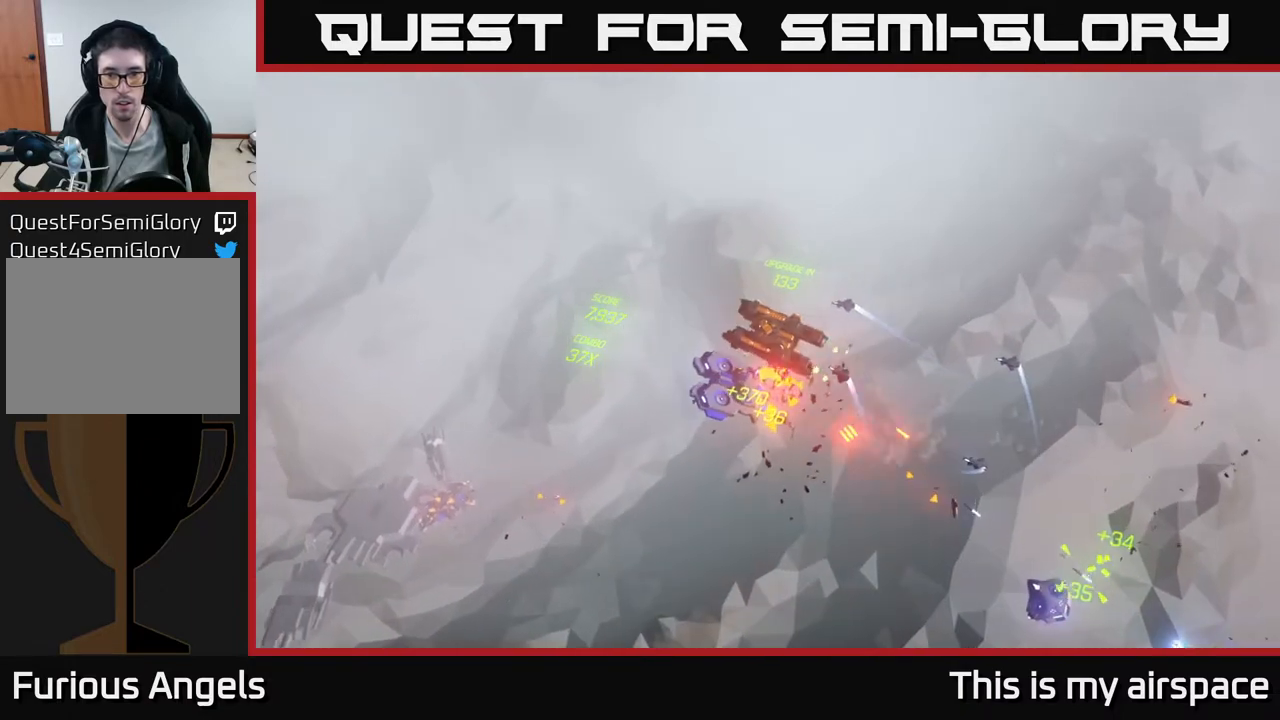
{"buttons": [], "left_stick": "down-left", "events": []}
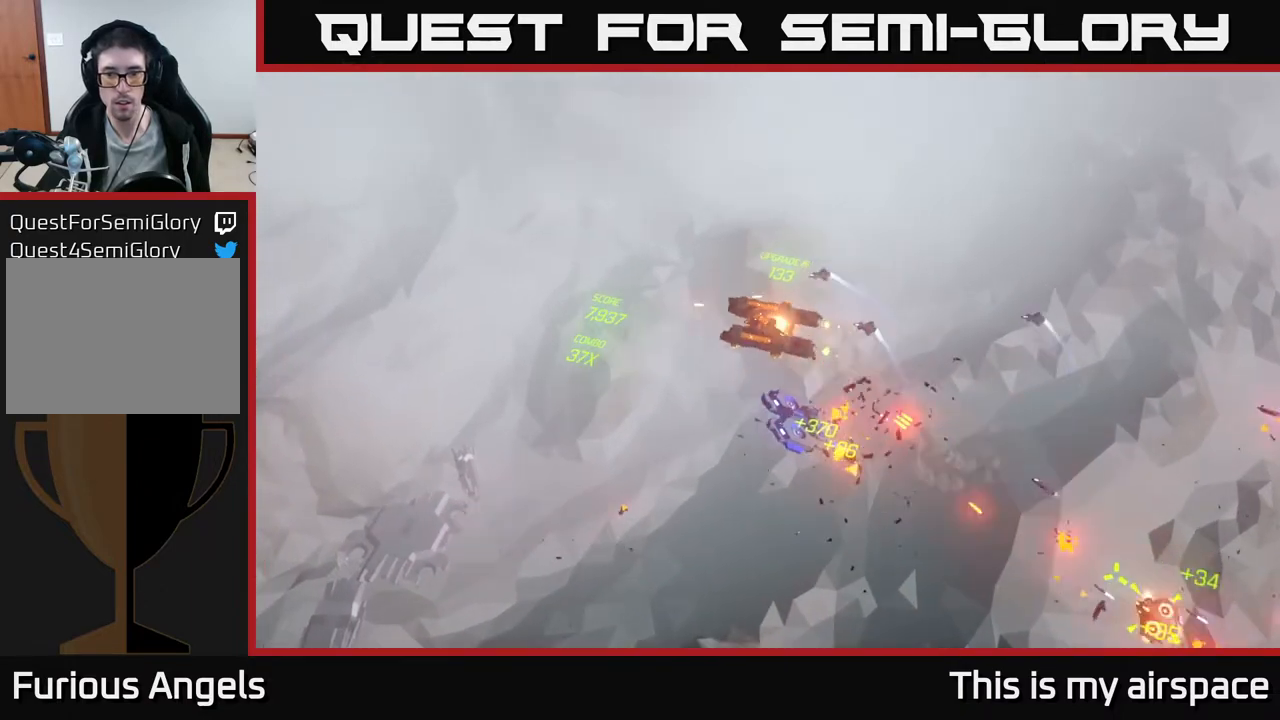
{"buttons": [], "left_stick": "down-left", "events": []}
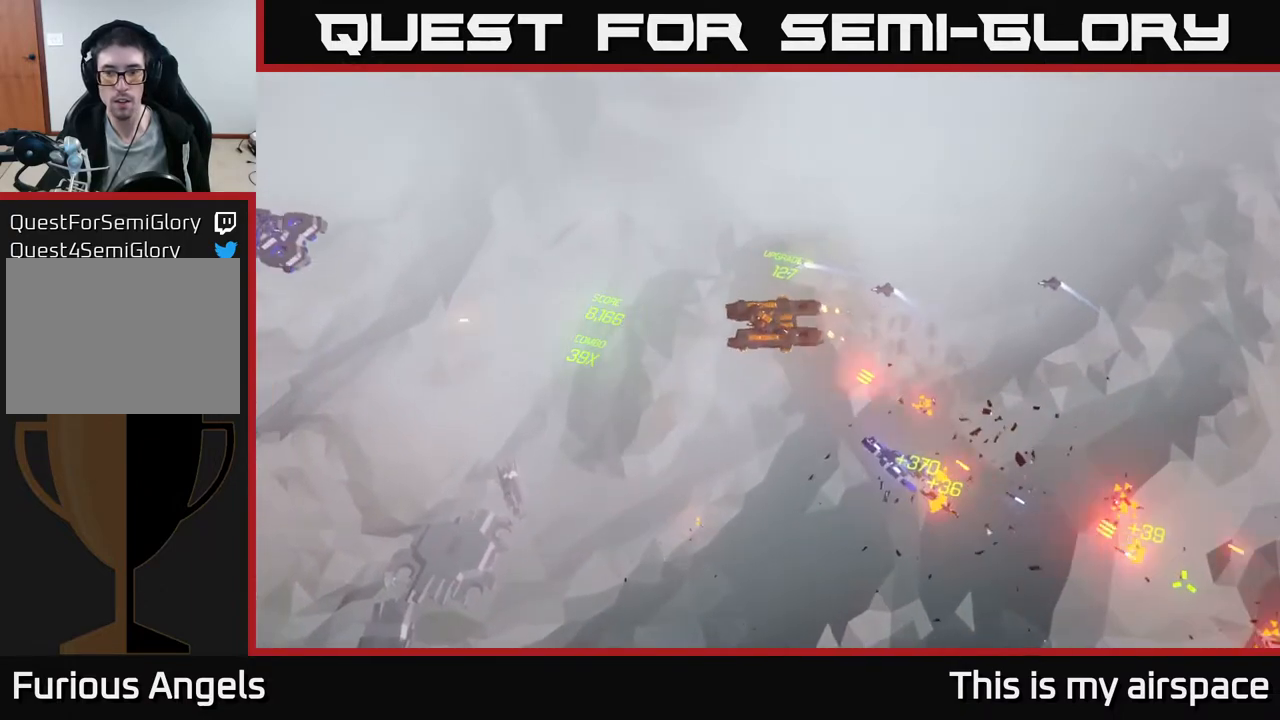
{"buttons": [], "left_stick": "center", "events": [[333, "left_stick", "center"]]}
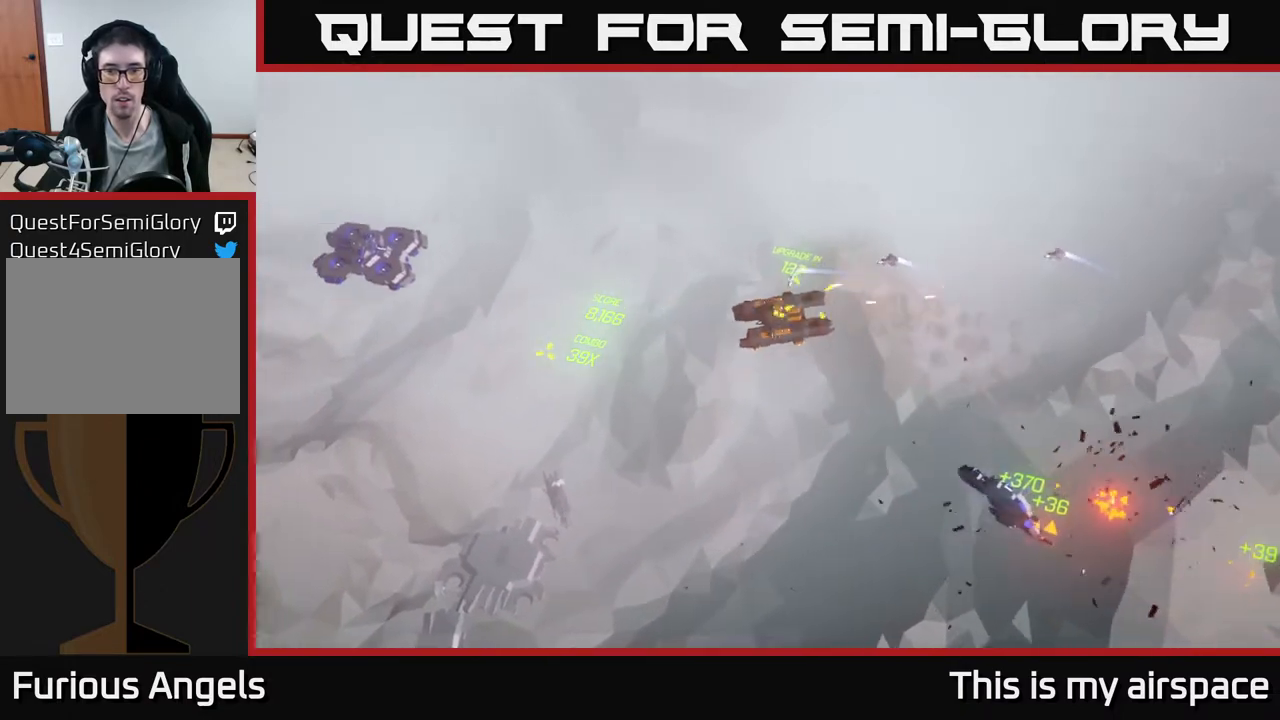
{"buttons": [], "left_stick": "down-left", "events": [[183, "left_stick", "down-left"]]}
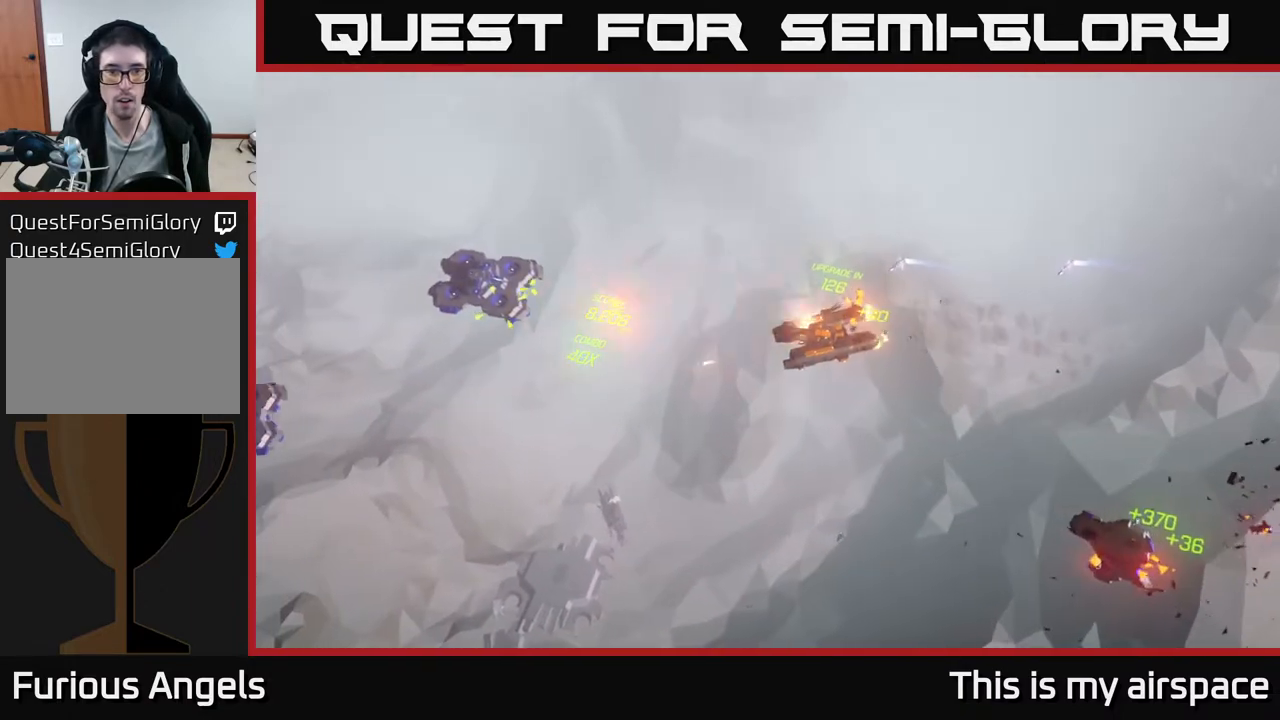
{"buttons": [], "left_stick": "center", "events": [[33, "left_stick", "center"], [133, "left_stick", "left"], [500, "left_stick", "center"]]}
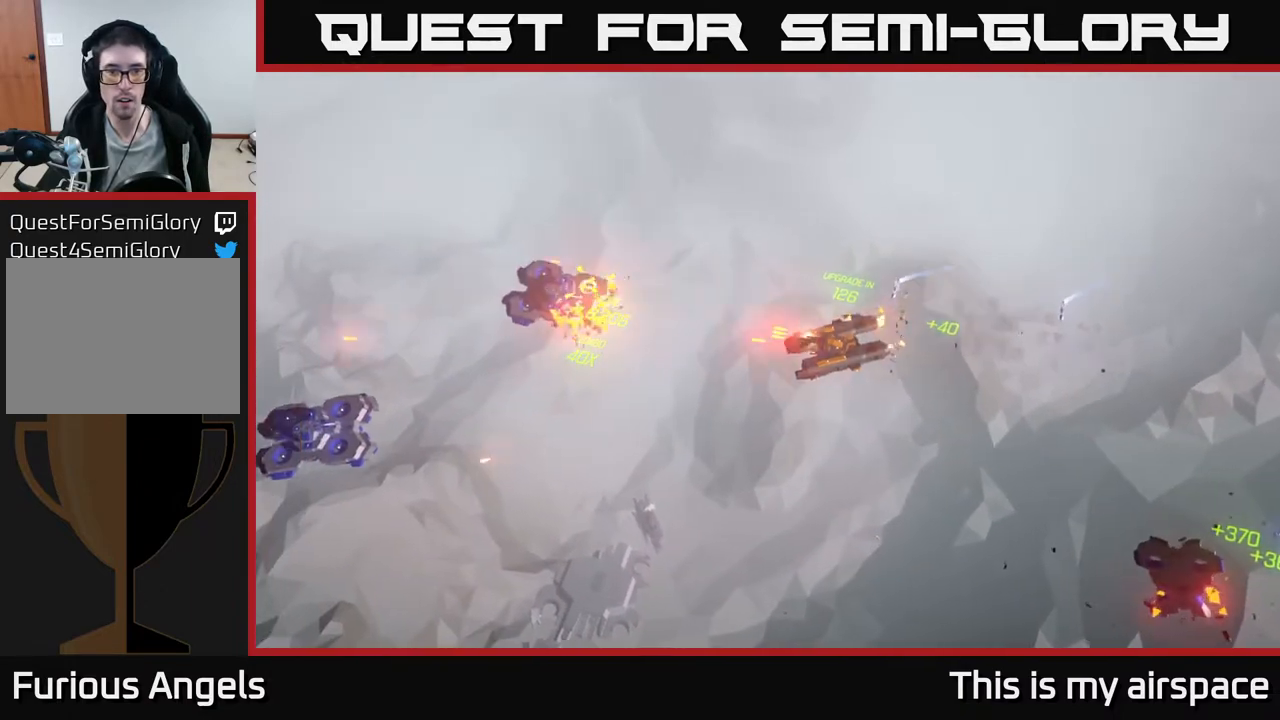
{"buttons": [], "left_stick": "down-left", "events": [[83, "left_stick", "left"], [500, "left_stick", "down-left"]]}
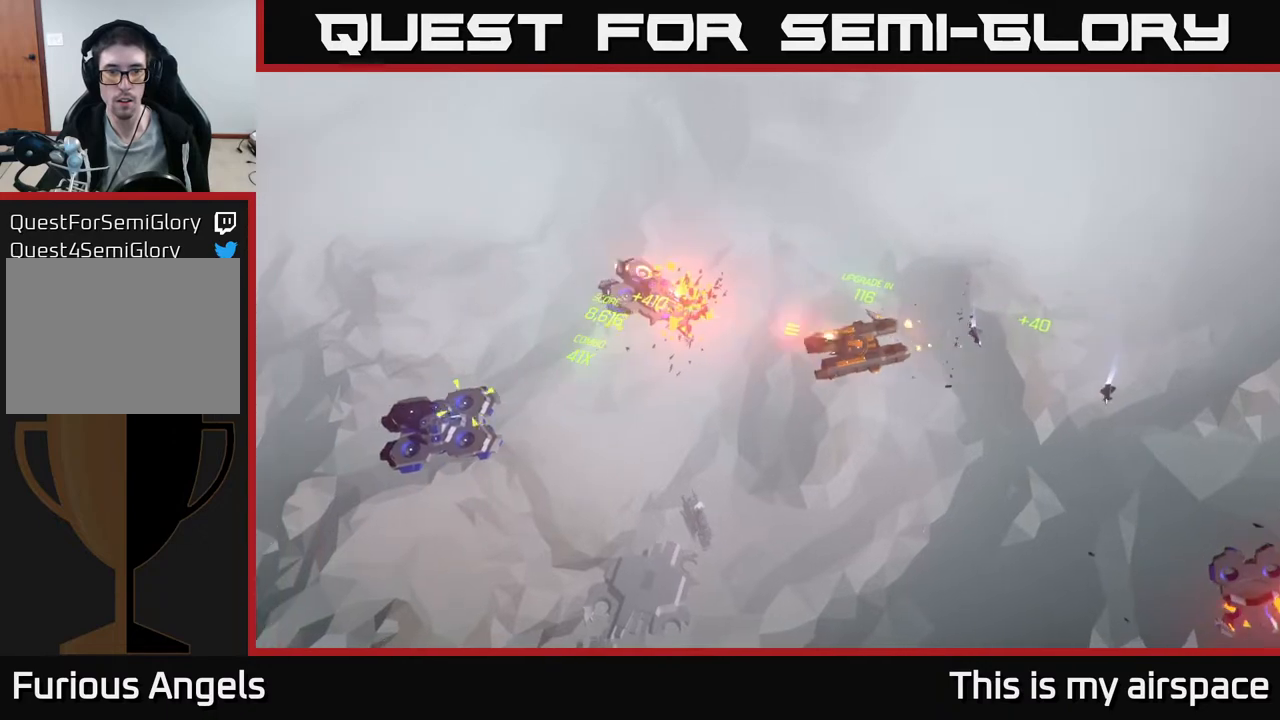
{"buttons": [], "left_stick": "left", "events": [[133, "left_stick", "center"], [283, "left_stick", "left"]]}
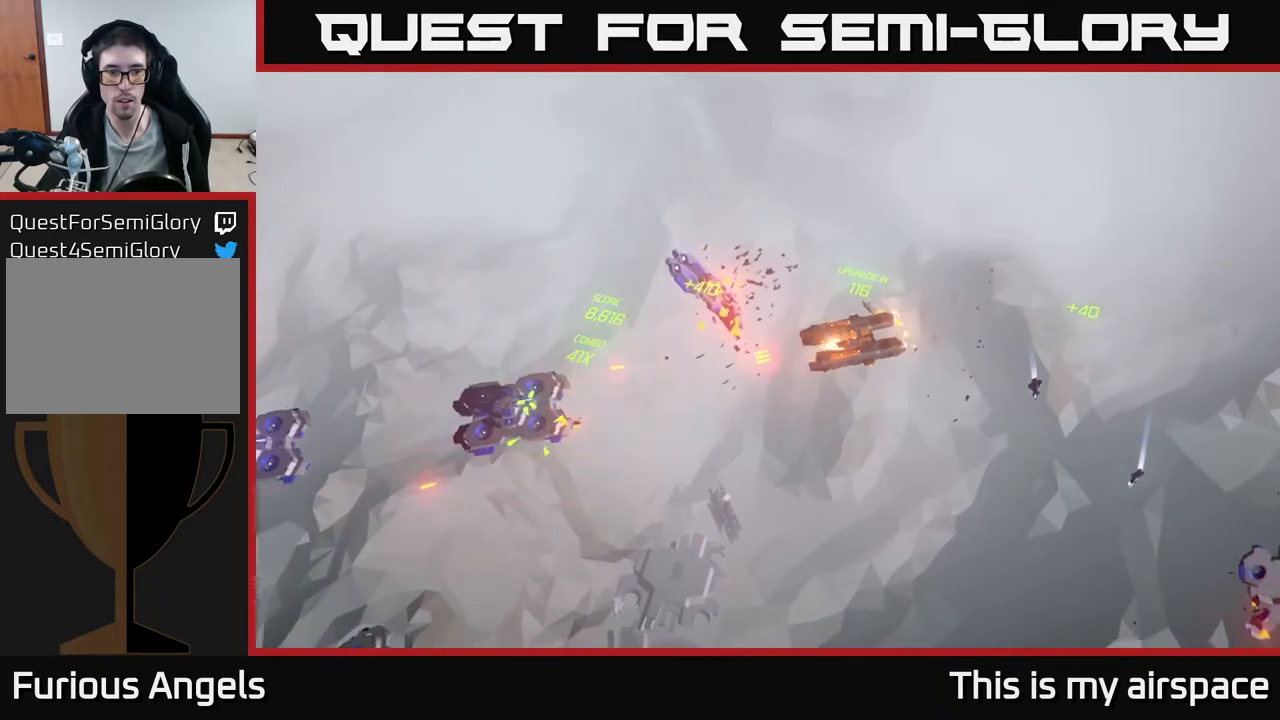
{"buttons": [], "left_stick": "left", "events": [[417, "left_stick", "center"], [500, "left_stick", "left"]]}
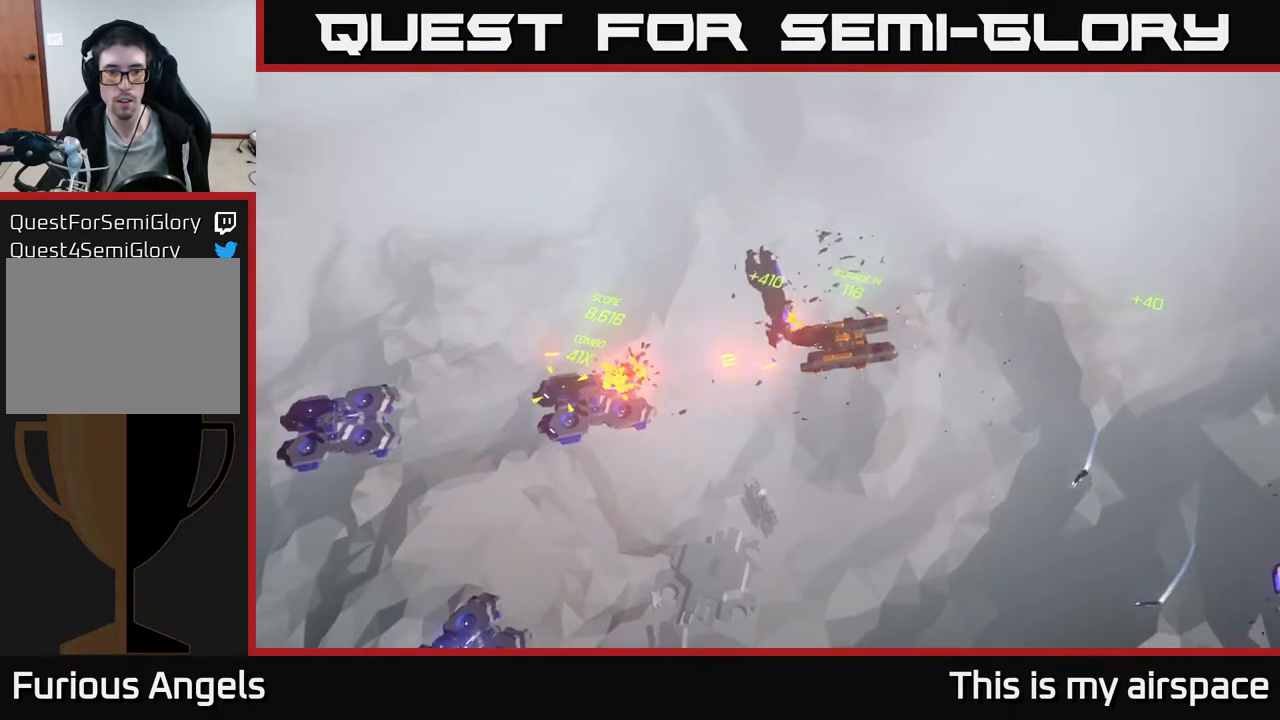
{"buttons": [], "left_stick": "left", "events": []}
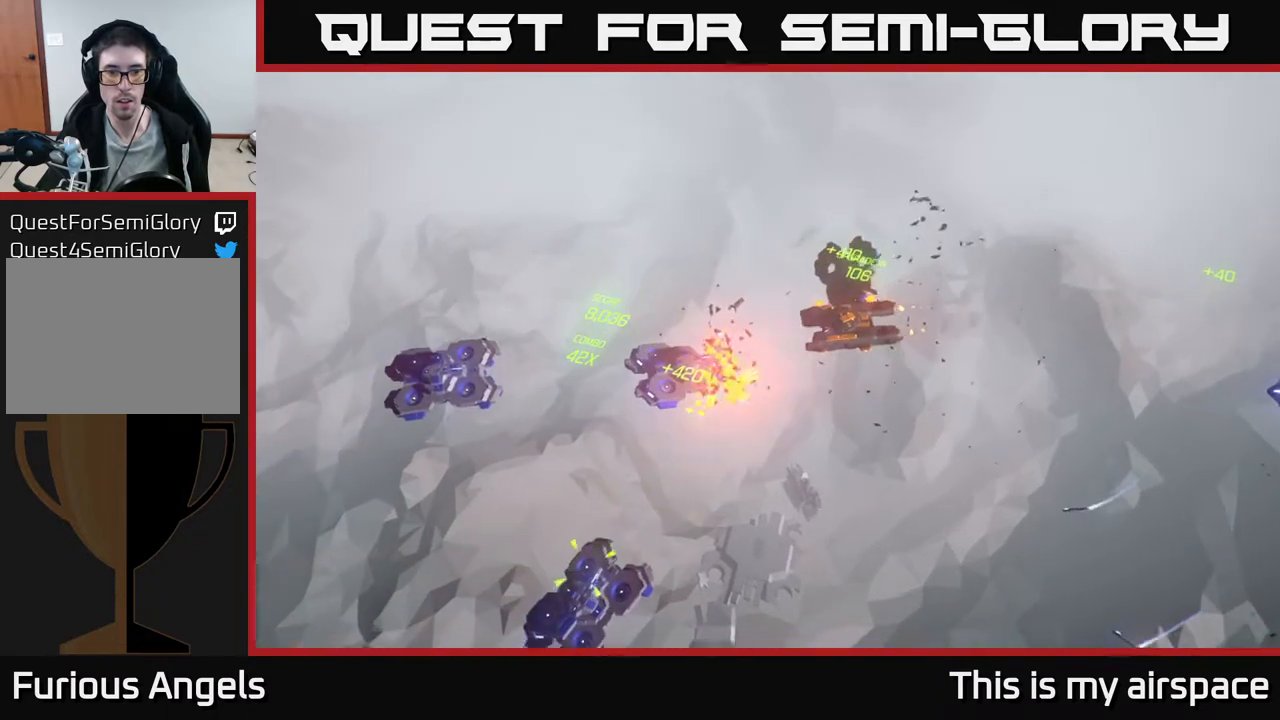
{"buttons": [], "left_stick": "left", "events": []}
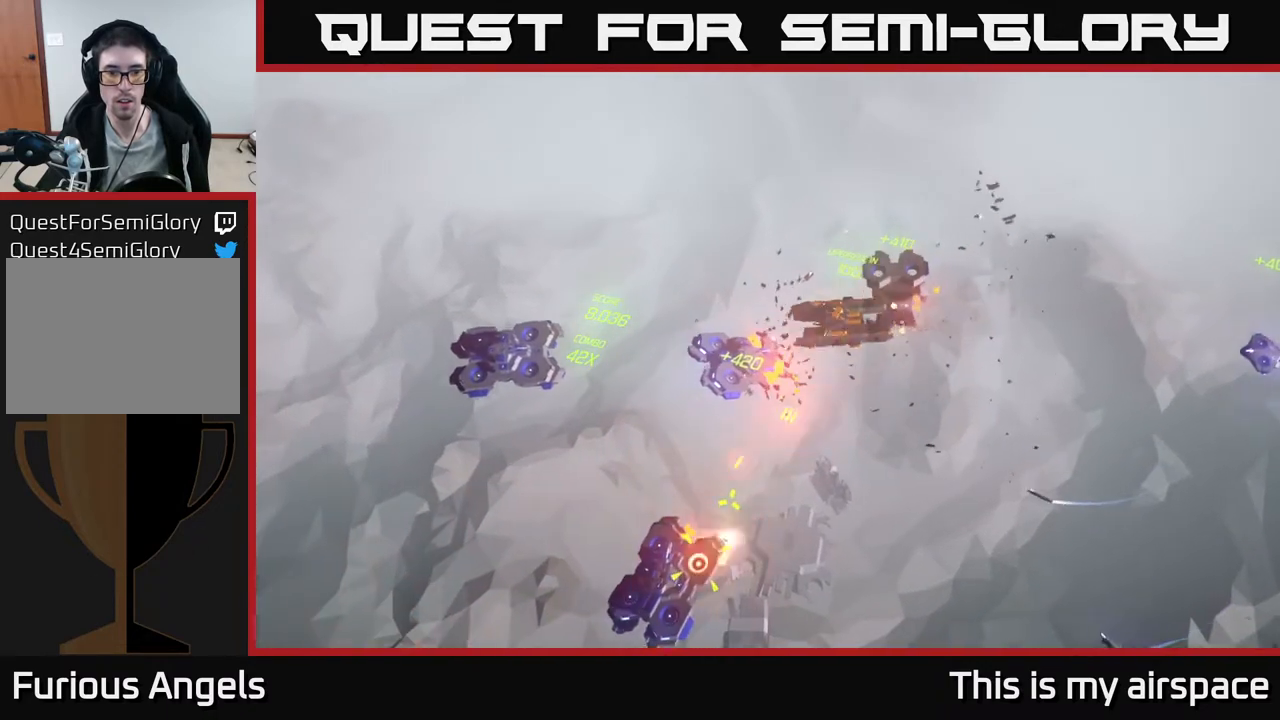
{"buttons": [], "left_stick": "left", "events": []}
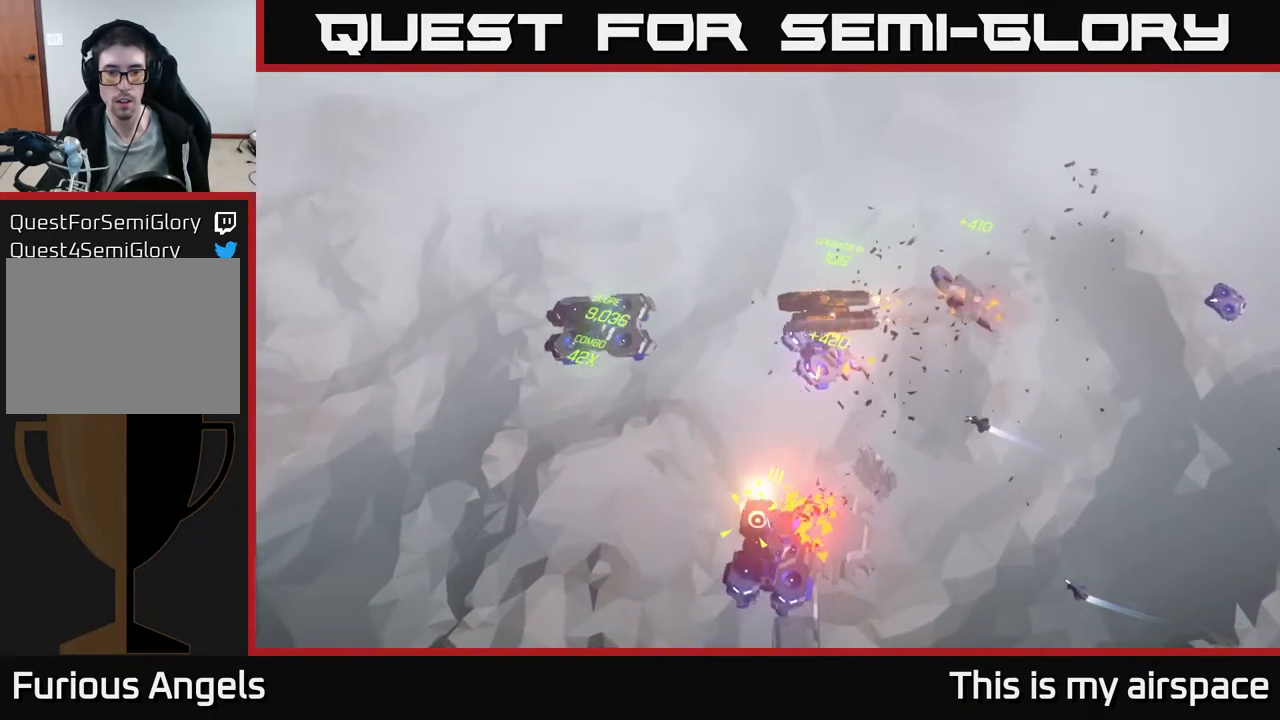
{"buttons": [], "left_stick": "left", "events": []}
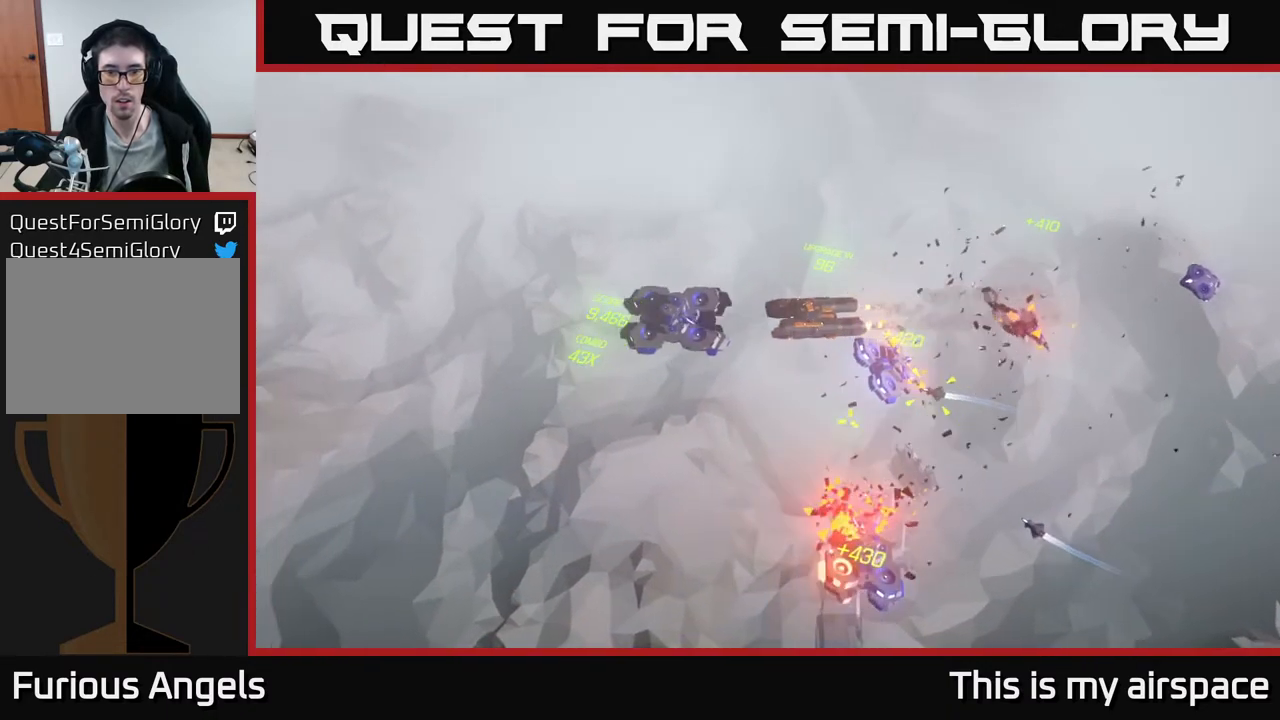
{"buttons": [], "left_stick": "left", "events": []}
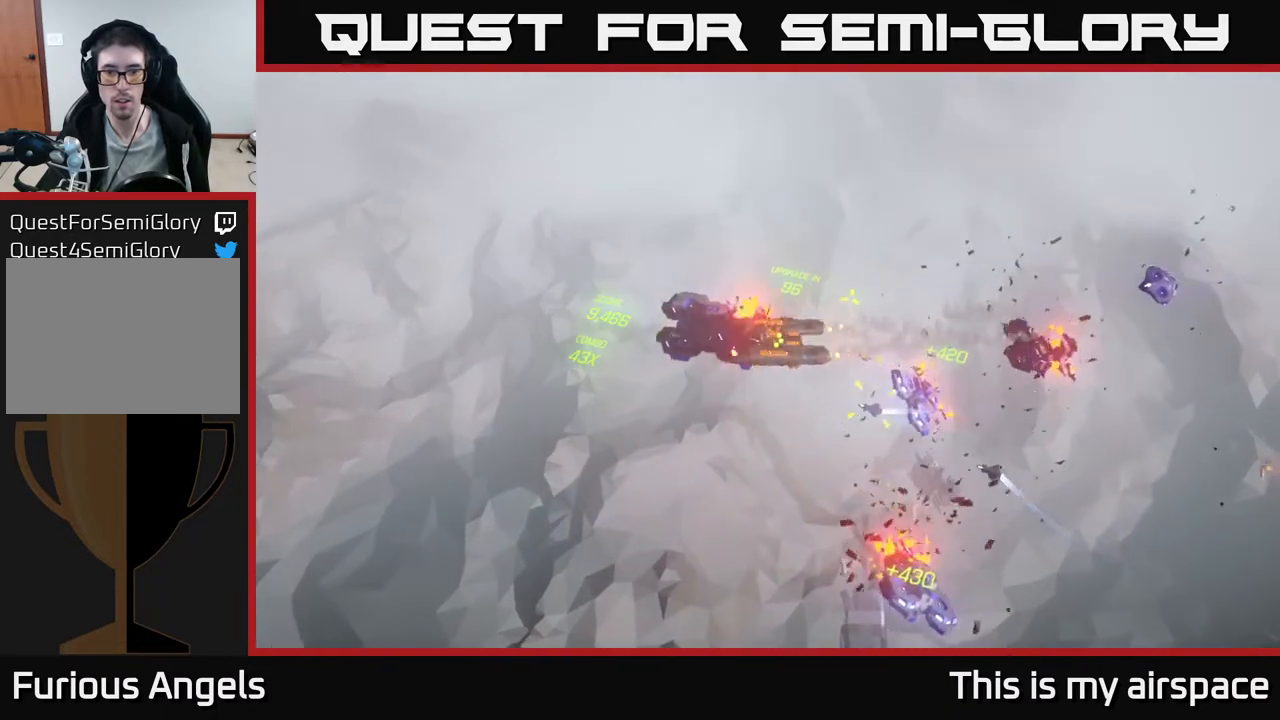
{"buttons": [], "left_stick": "left", "events": []}
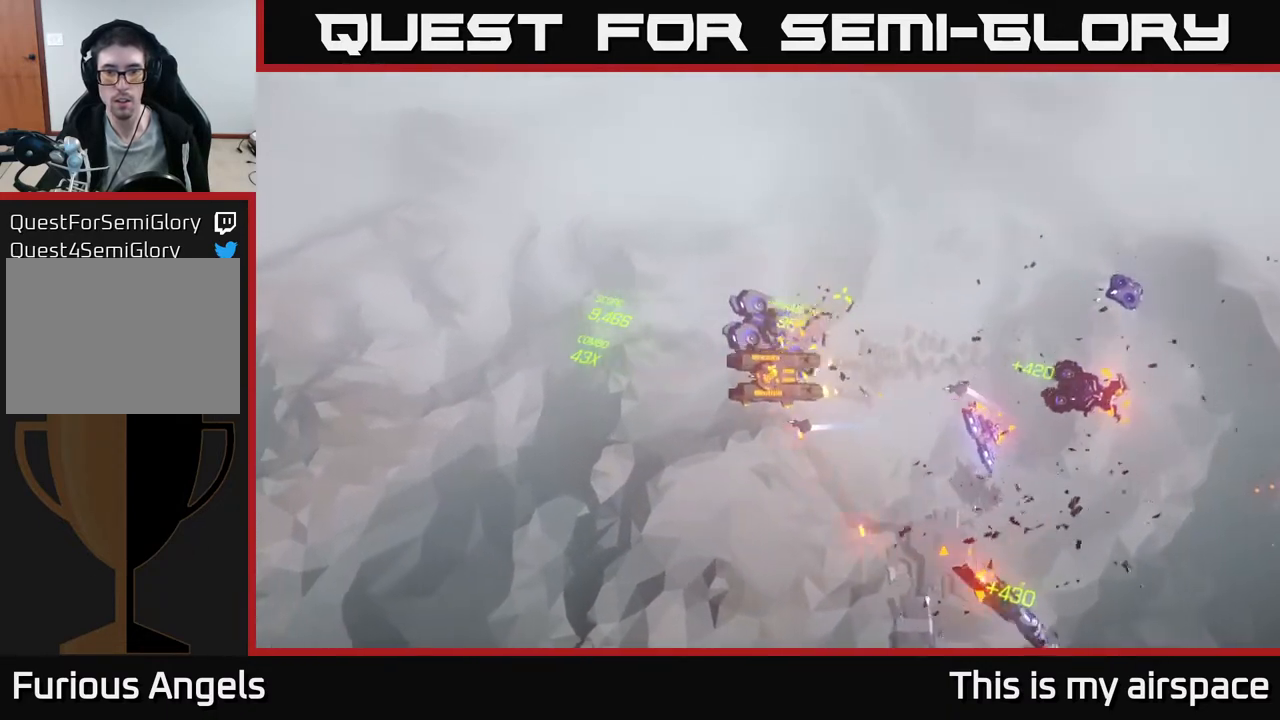
{"buttons": [], "left_stick": "down-right", "events": [[317, "left_stick", "down"], [400, "left_stick", "down-right"]]}
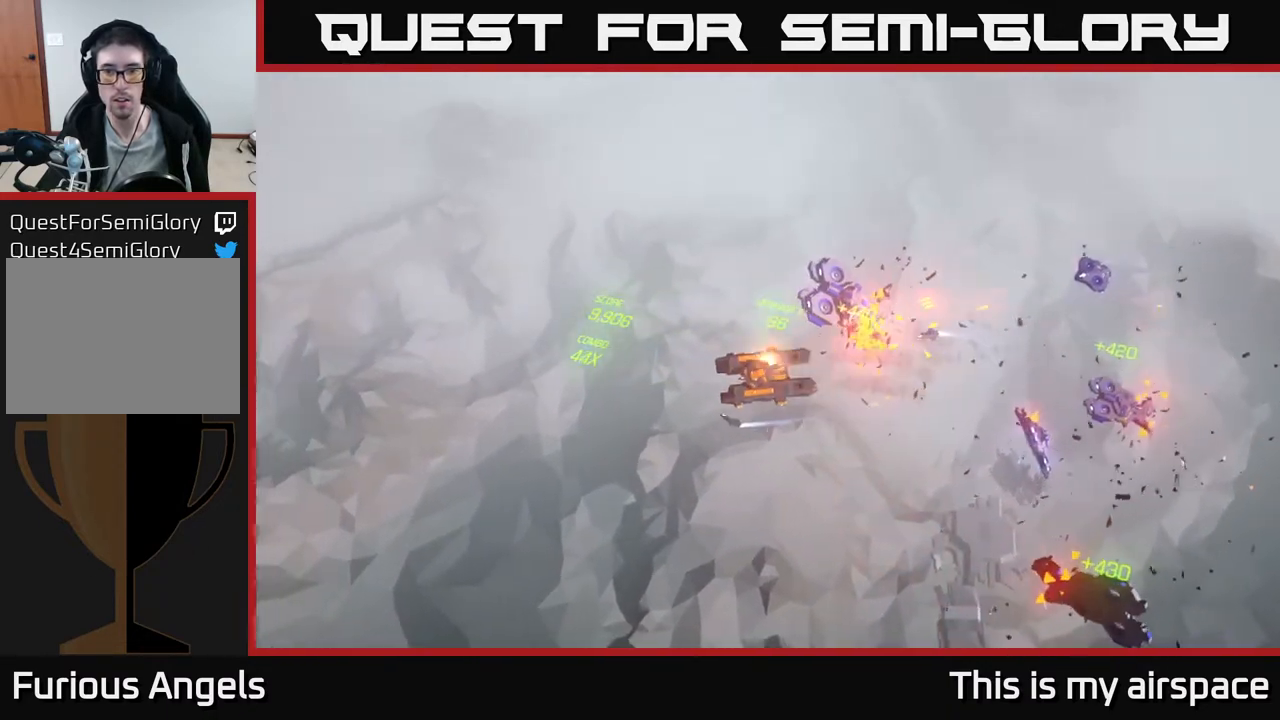
{"buttons": [], "left_stick": "center", "events": [[283, "left_stick", "center"]]}
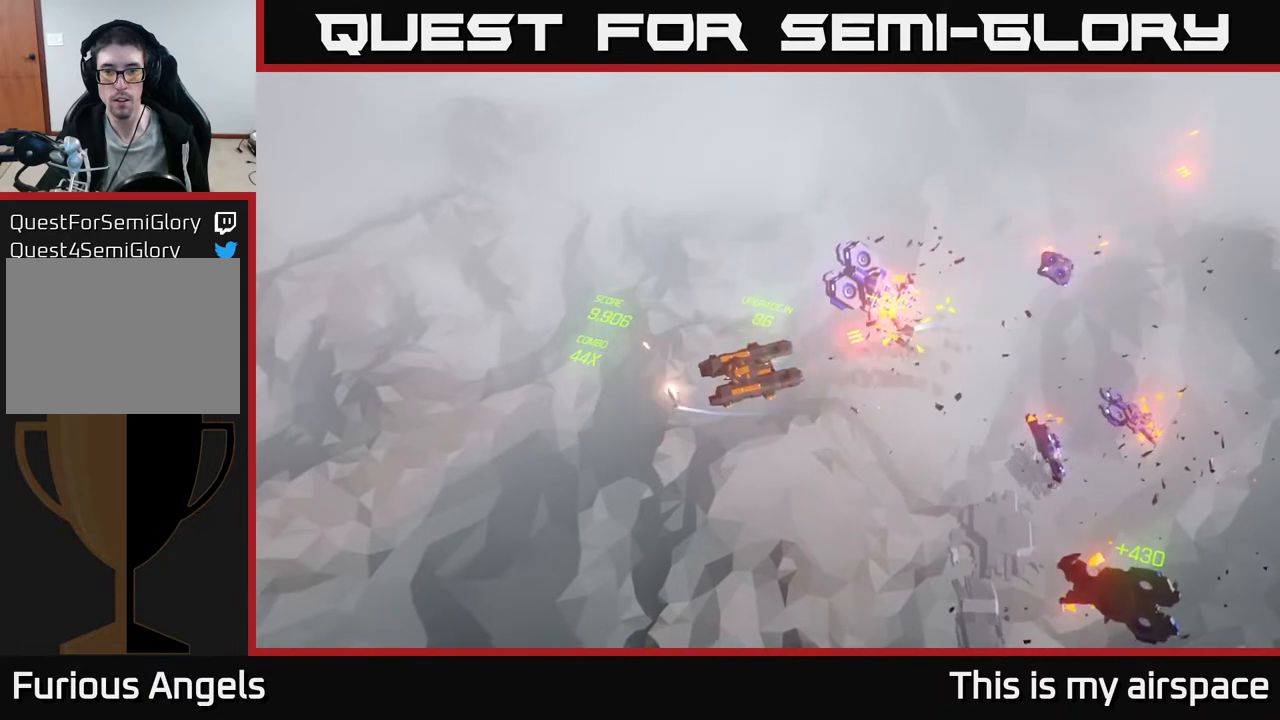
{"buttons": [], "left_stick": "down", "events": [[50, "left_stick", "down-left"], [483, "left_stick", "down"]]}
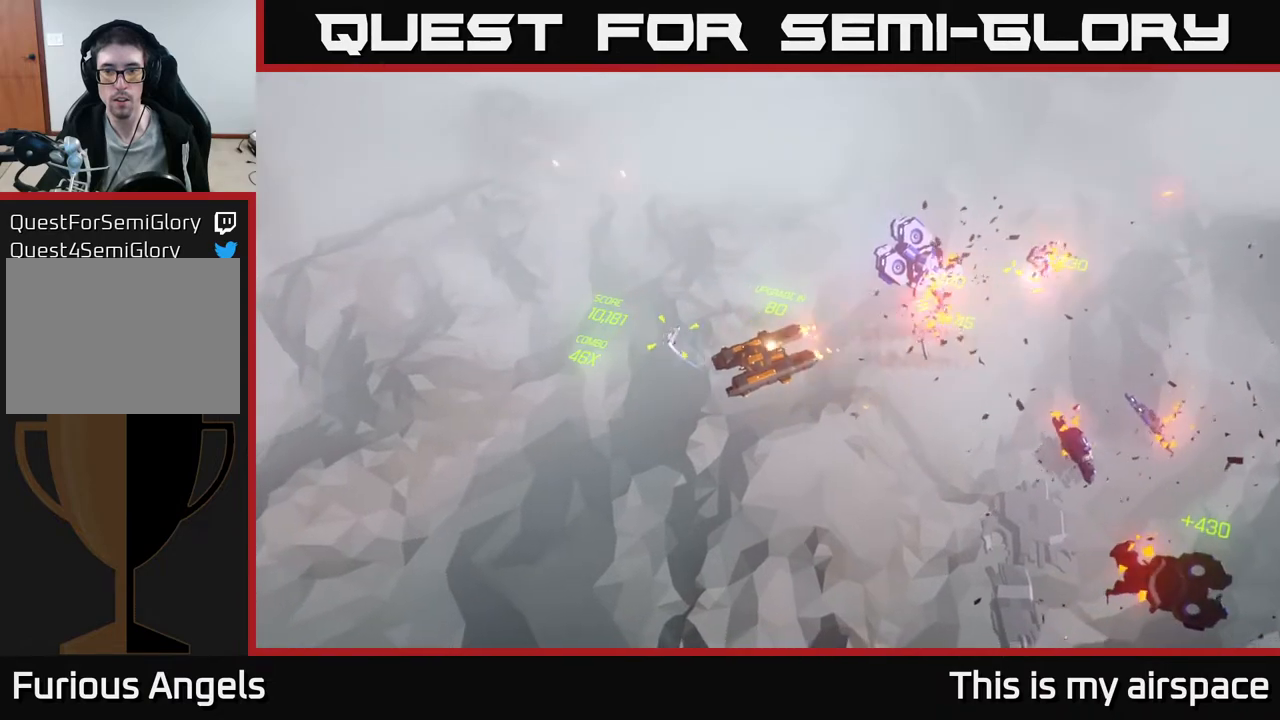
{"buttons": [], "left_stick": "down-right", "events": [[250, "left_stick", "down-right"]]}
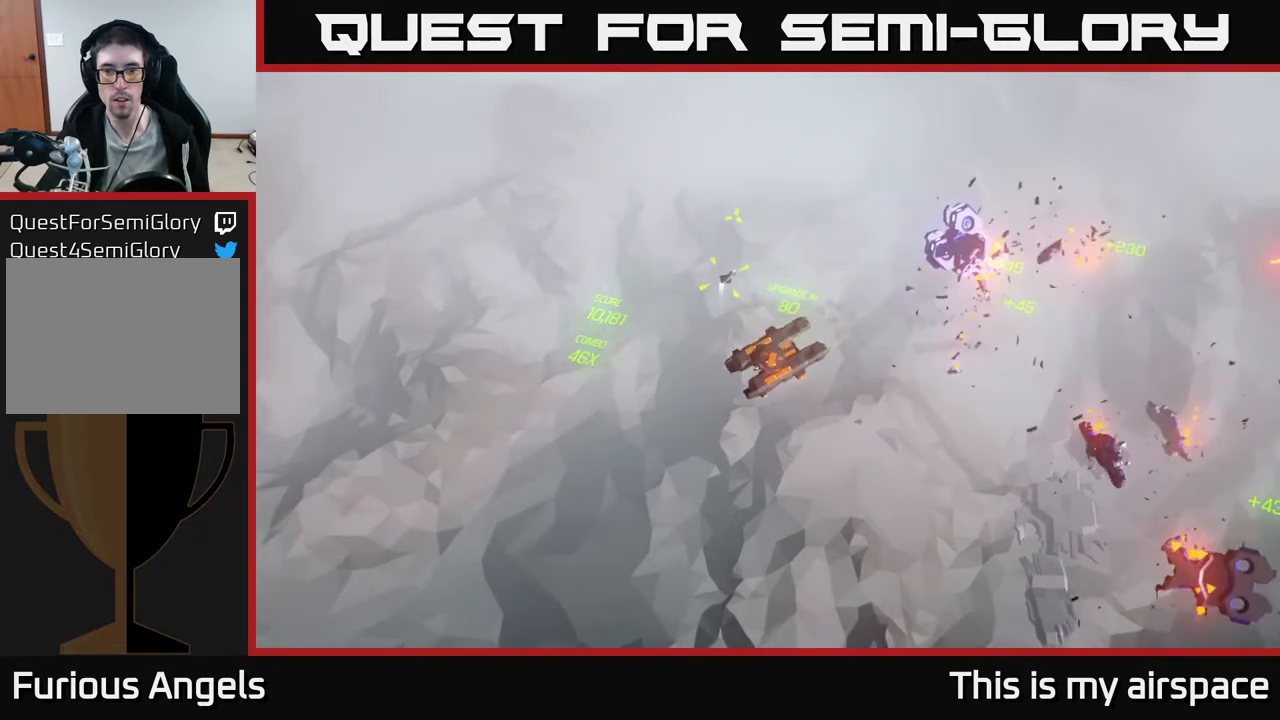
{"buttons": [], "left_stick": "down-right", "events": []}
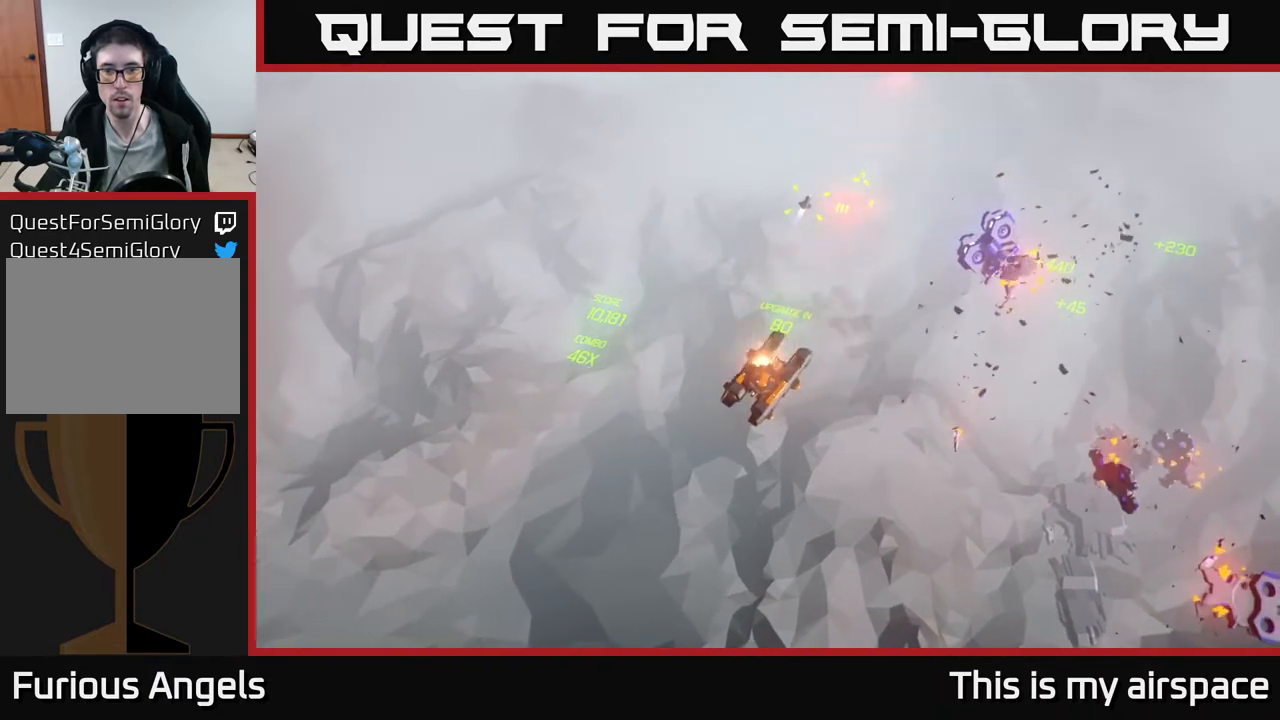
{"buttons": [], "left_stick": "down-right", "events": []}
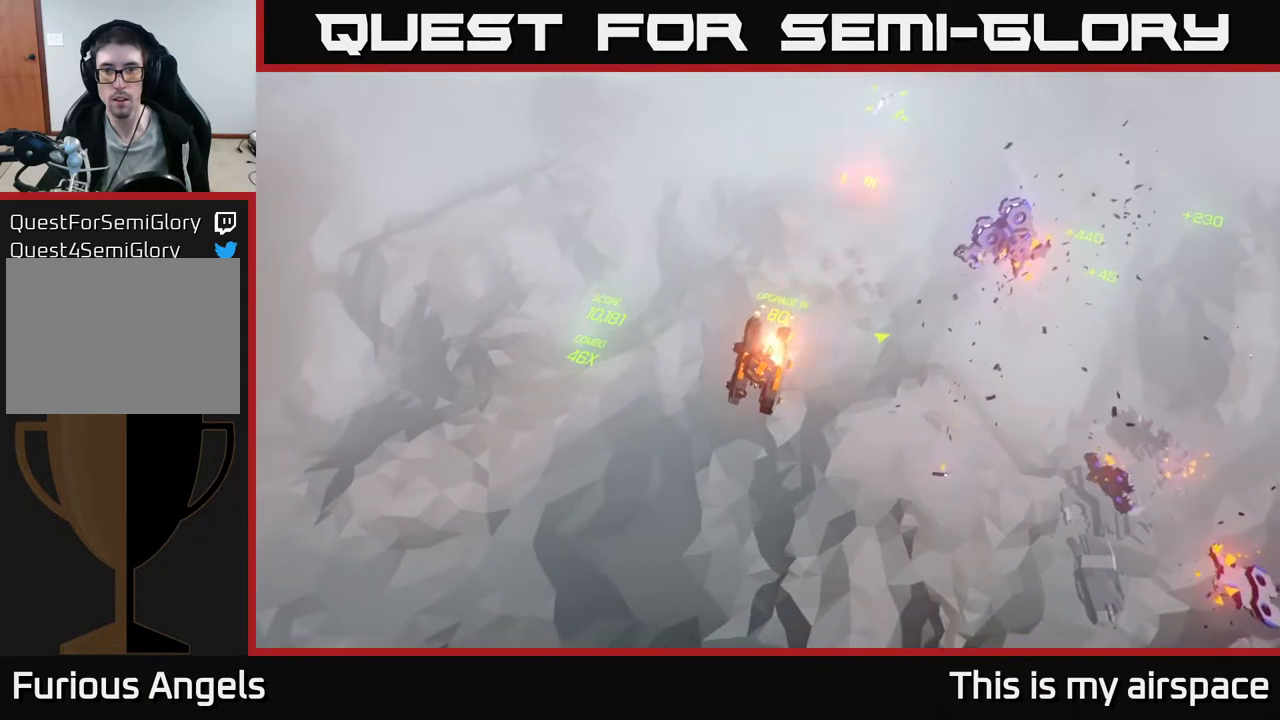
{"buttons": [], "left_stick": "down-right", "events": []}
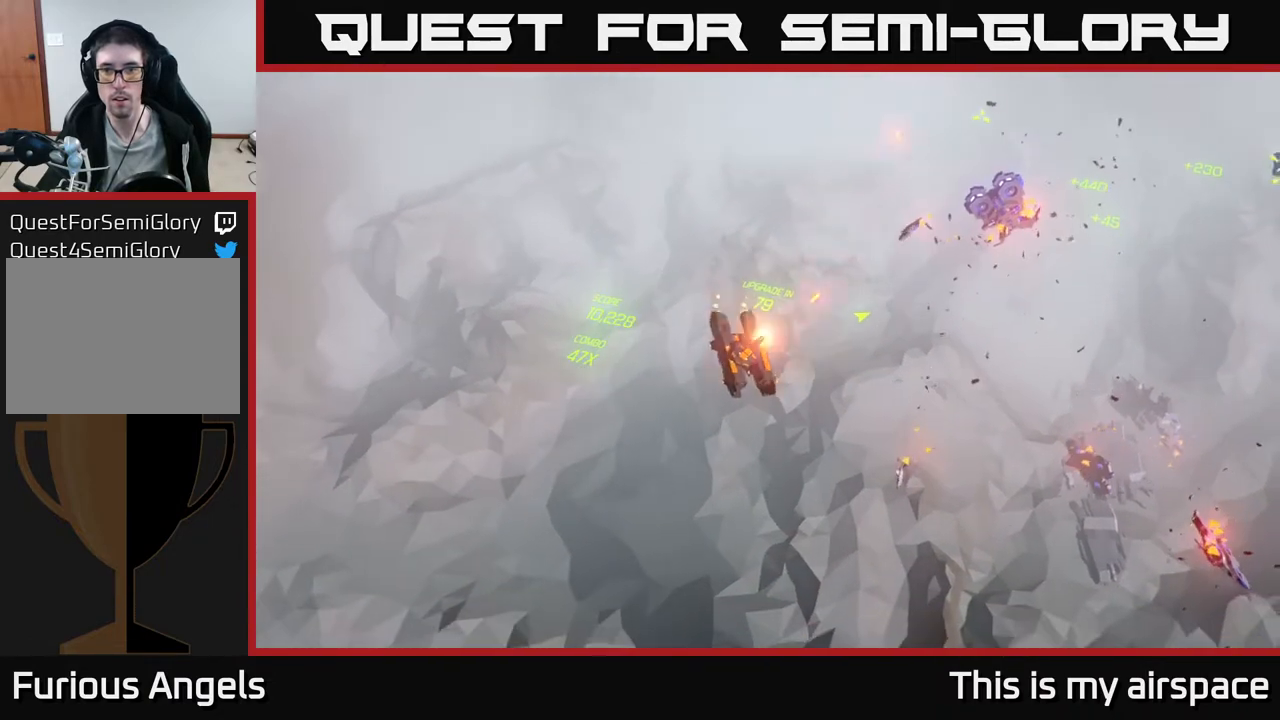
{"buttons": [], "left_stick": "right", "events": [[400, "left_stick", "right"]]}
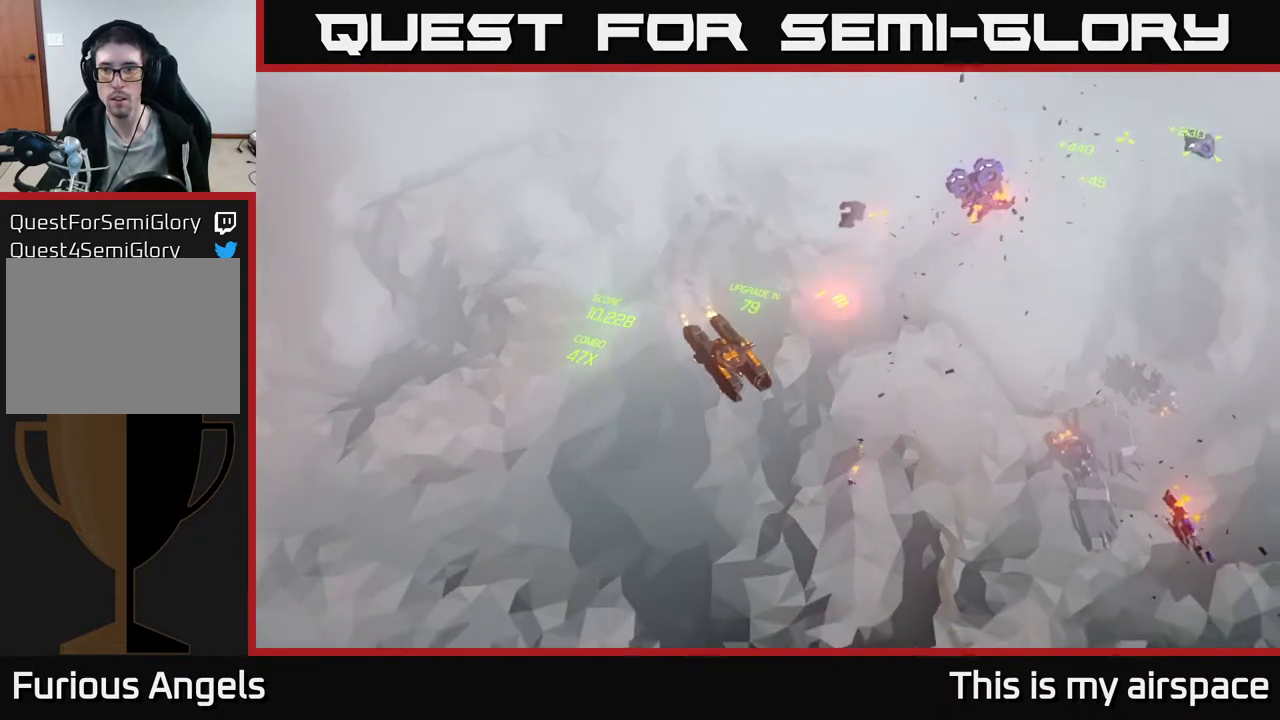
{"buttons": [], "left_stick": "right", "events": []}
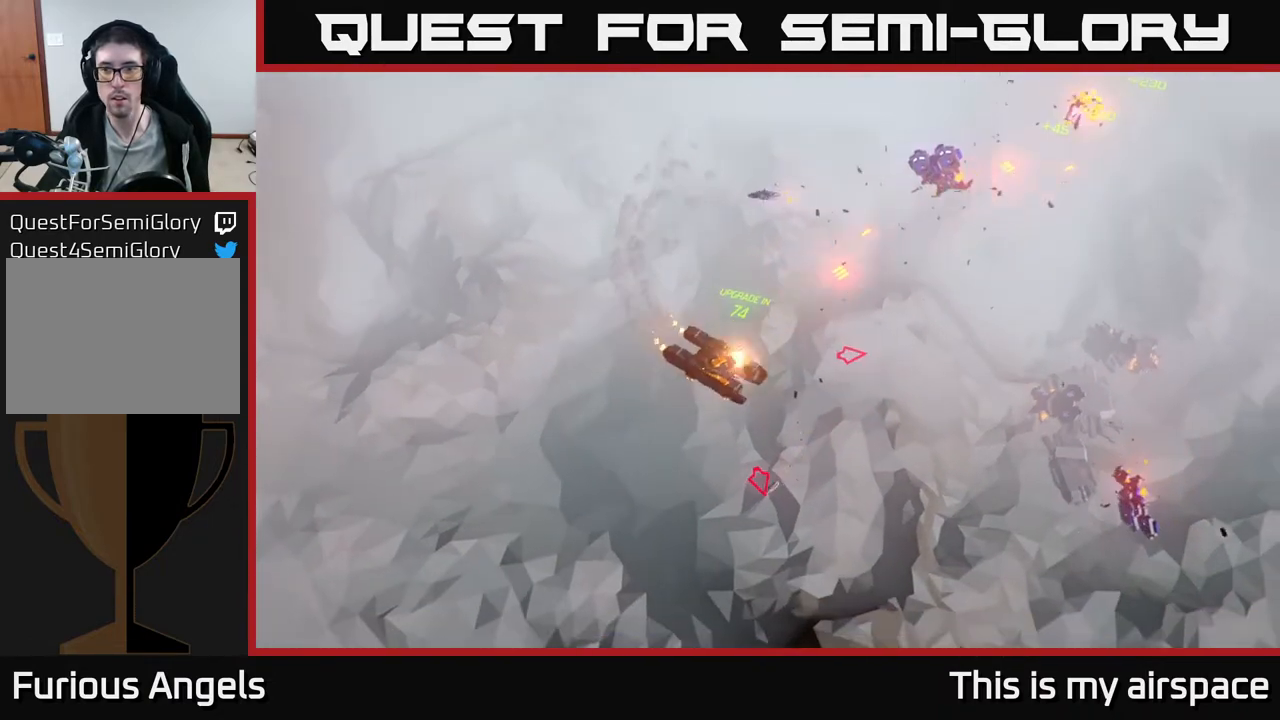
{"buttons": [], "left_stick": "right", "events": []}
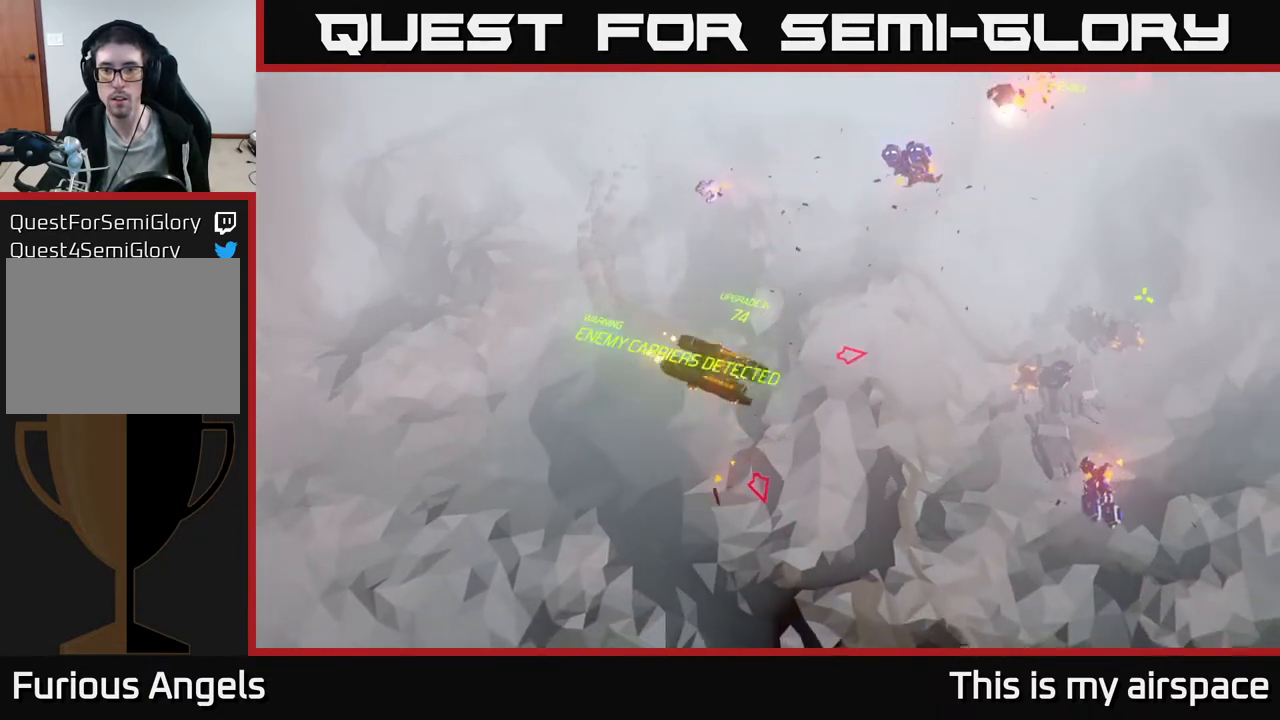
{"buttons": [], "left_stick": "down", "events": [[167, "left_stick", "down"]]}
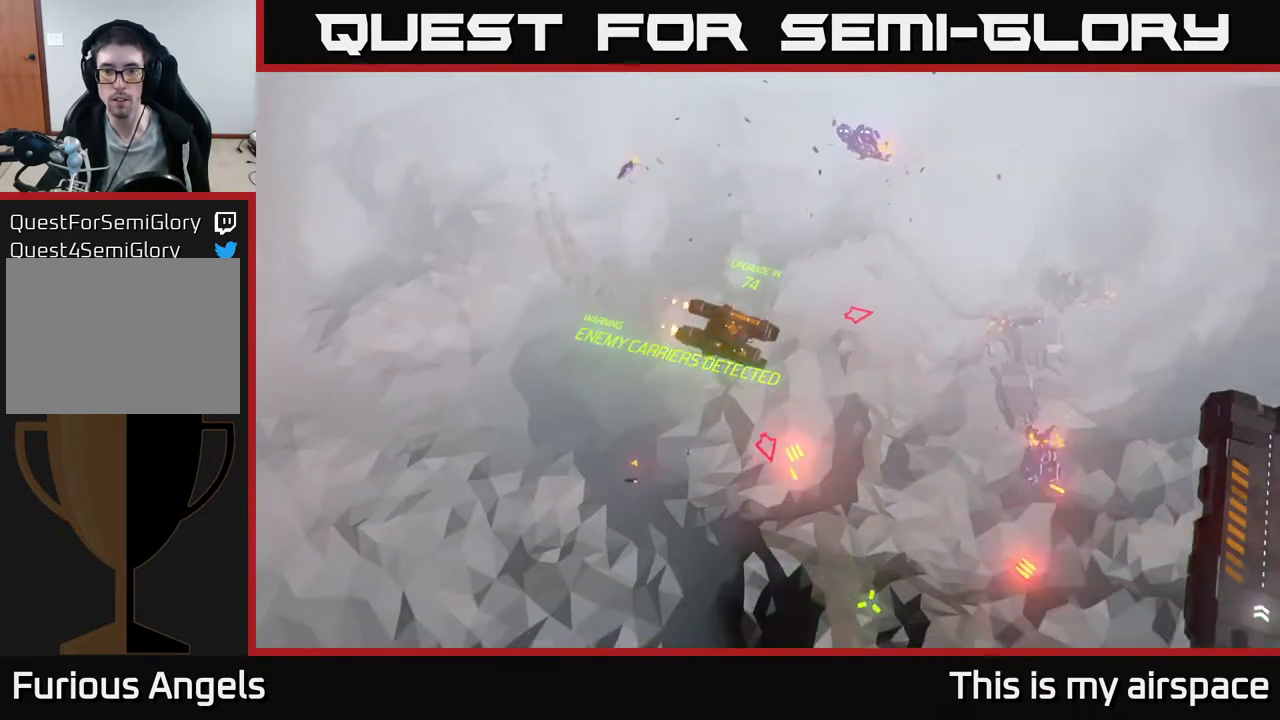
{"buttons": [], "left_stick": "down", "events": []}